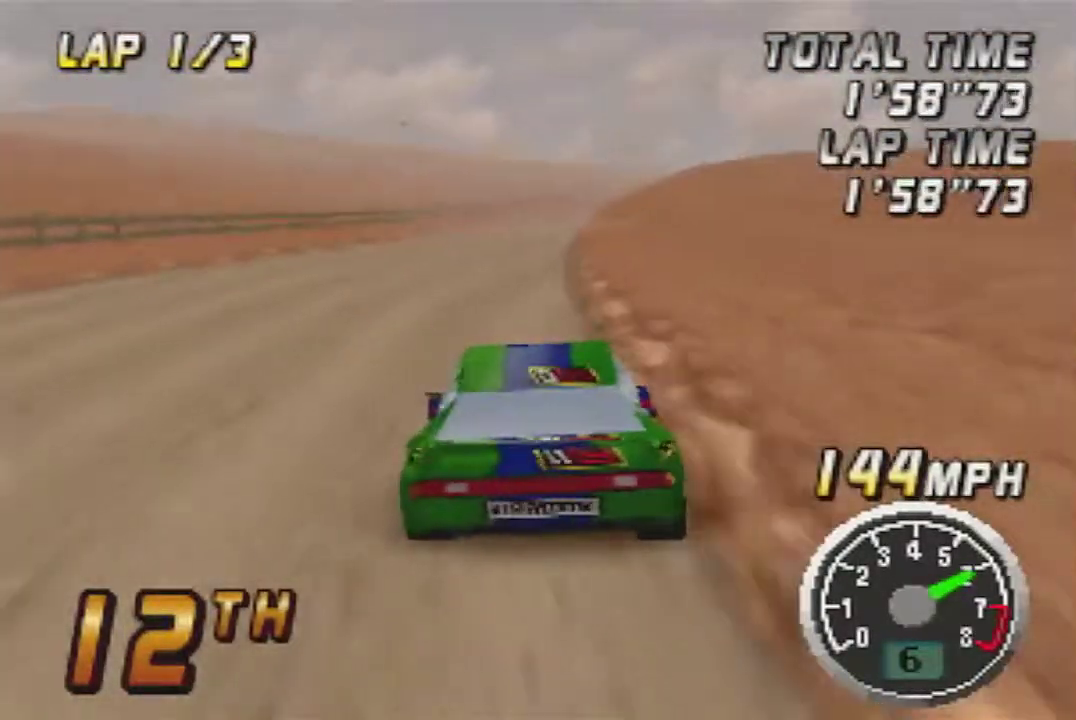
Gameplay with a controller (Nintendo layout); each line is a JSON object with the inputs held at the frame after it. "events" lists button and stick changes between this image and that frame as [ms after this image, input, new state], when the widget could be followed in between. Not read: L3 R3.
{"buttons": ["A"], "left_stick": "right", "events": [[383, "left_stick", "right"]]}
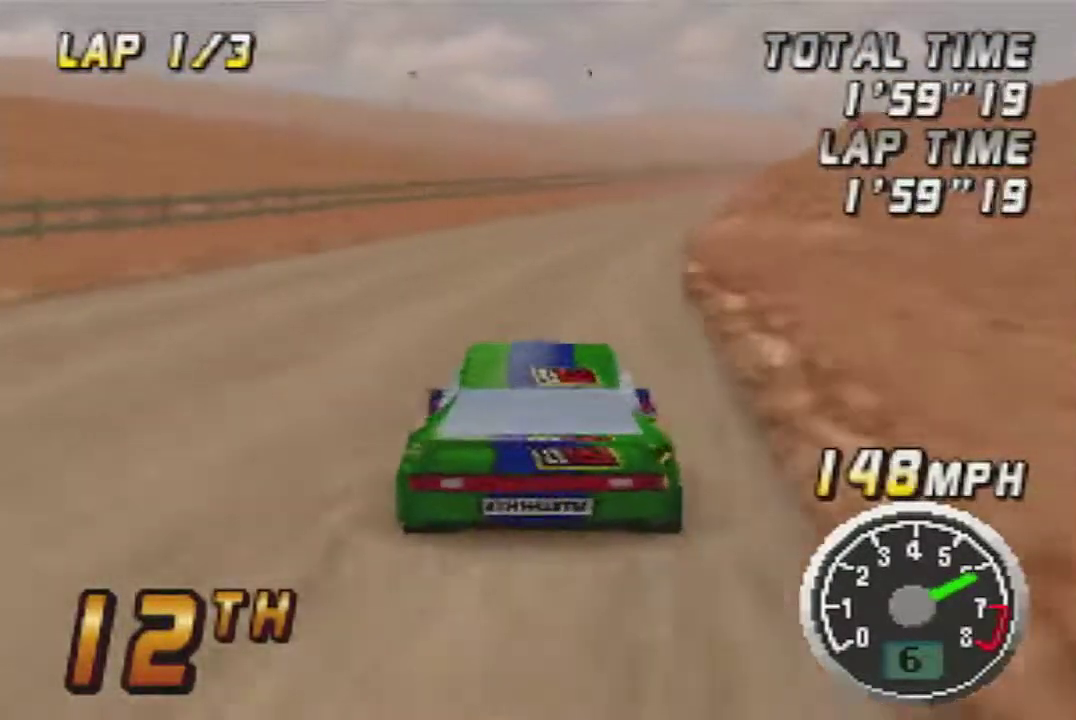
{"buttons": ["A"], "left_stick": "center", "events": [[17, "left_stick", "center"]]}
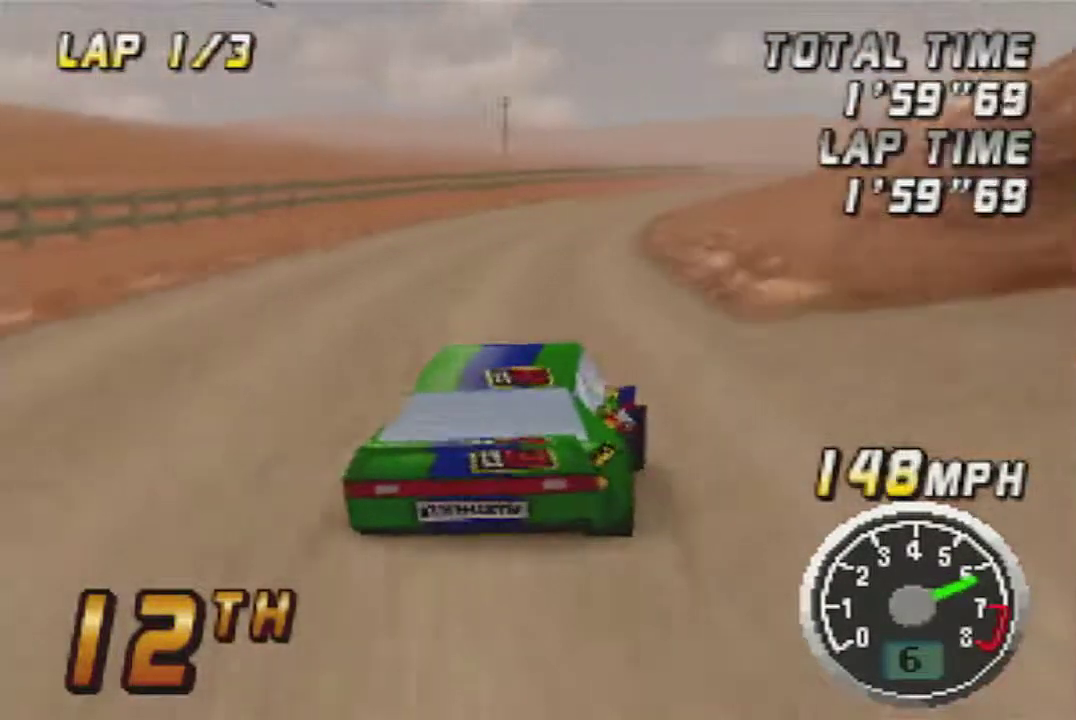
{"buttons": ["A"], "left_stick": "center", "events": []}
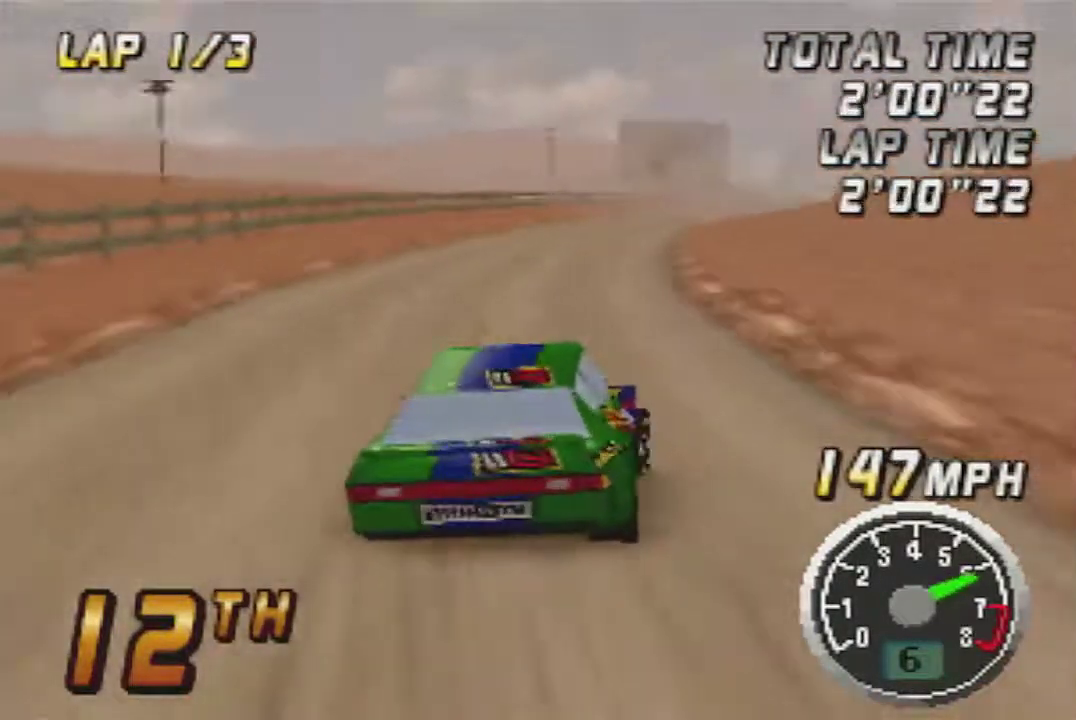
{"buttons": ["A"], "left_stick": "center", "events": []}
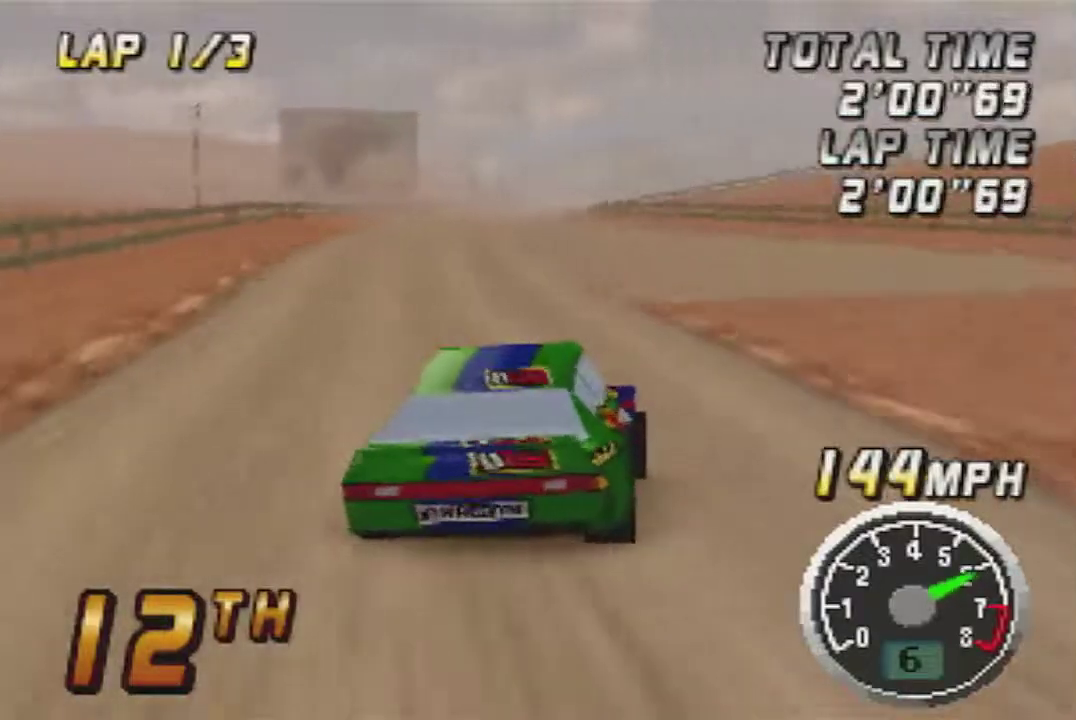
{"buttons": ["A"], "left_stick": "center", "events": []}
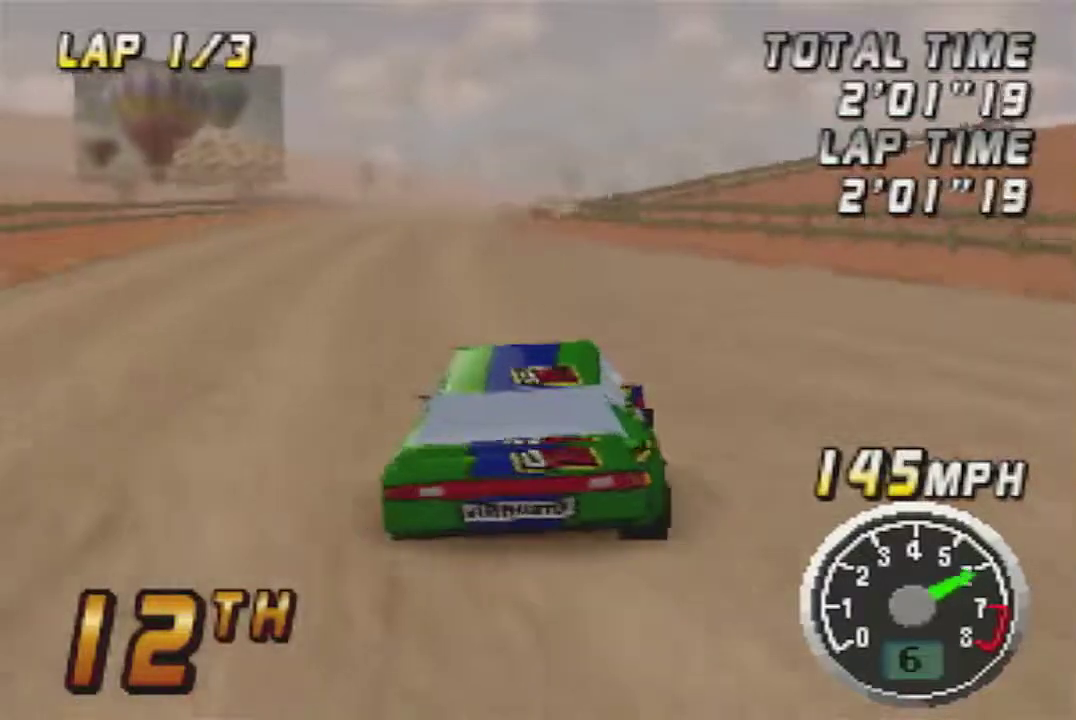
{"buttons": ["A"], "left_stick": "right", "events": [[433, "left_stick", "right"]]}
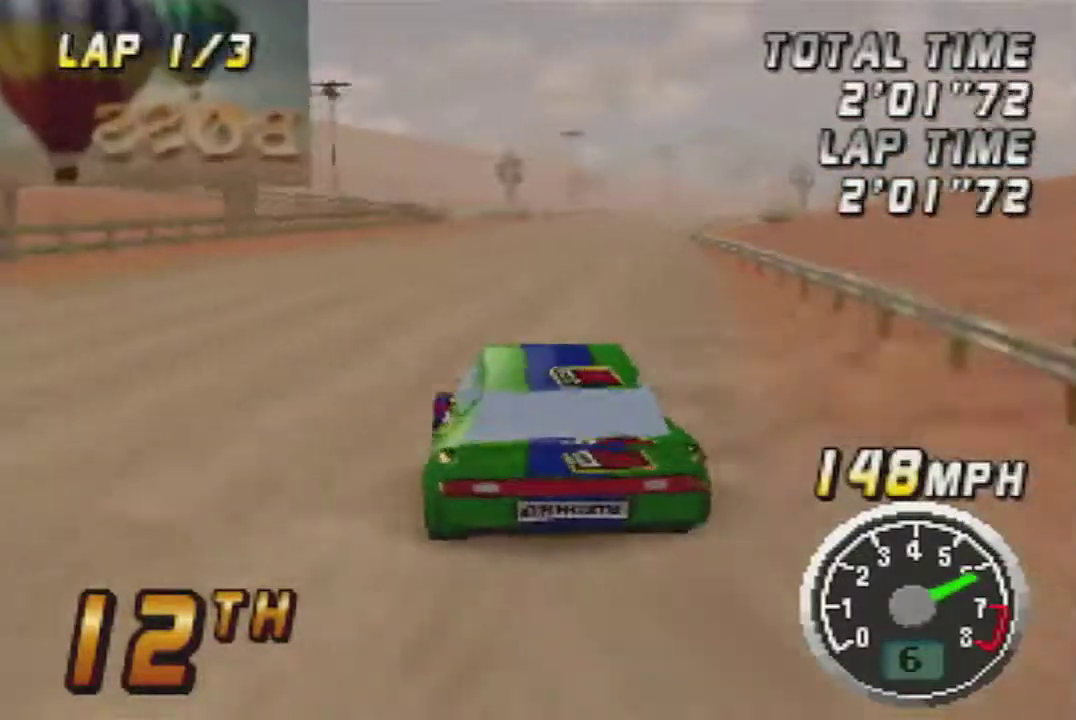
{"buttons": ["A"], "left_stick": "center", "events": [[17, "left_stick", "center"]]}
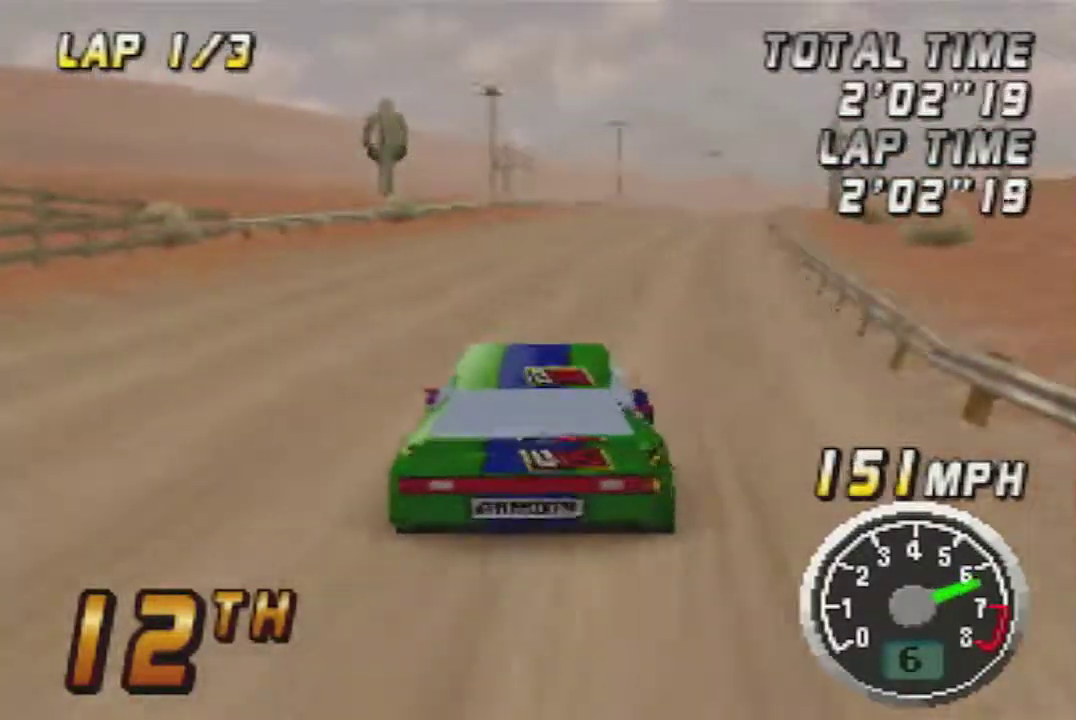
{"buttons": ["A"], "left_stick": "center", "events": []}
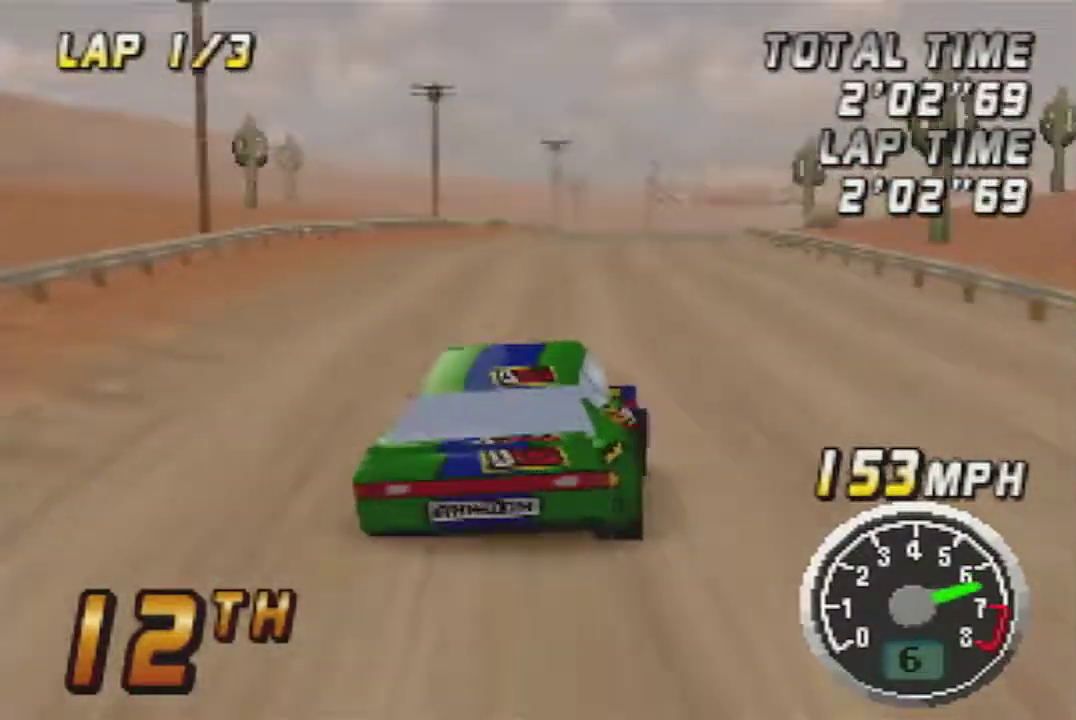
{"buttons": ["A"], "left_stick": "center", "events": [[267, "A", "up"], [417, "A", "down"]]}
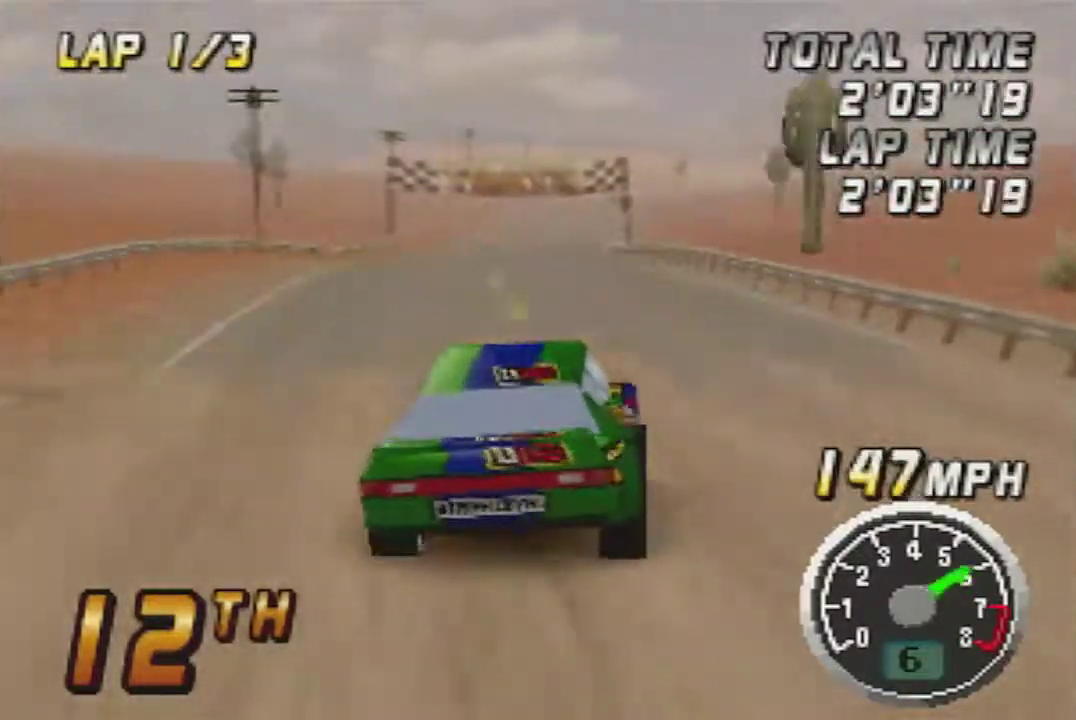
{"buttons": [], "left_stick": "center", "events": [[17, "A", "up"], [100, "A", "down"], [267, "A", "up"], [383, "A", "down"], [483, "A", "up"]]}
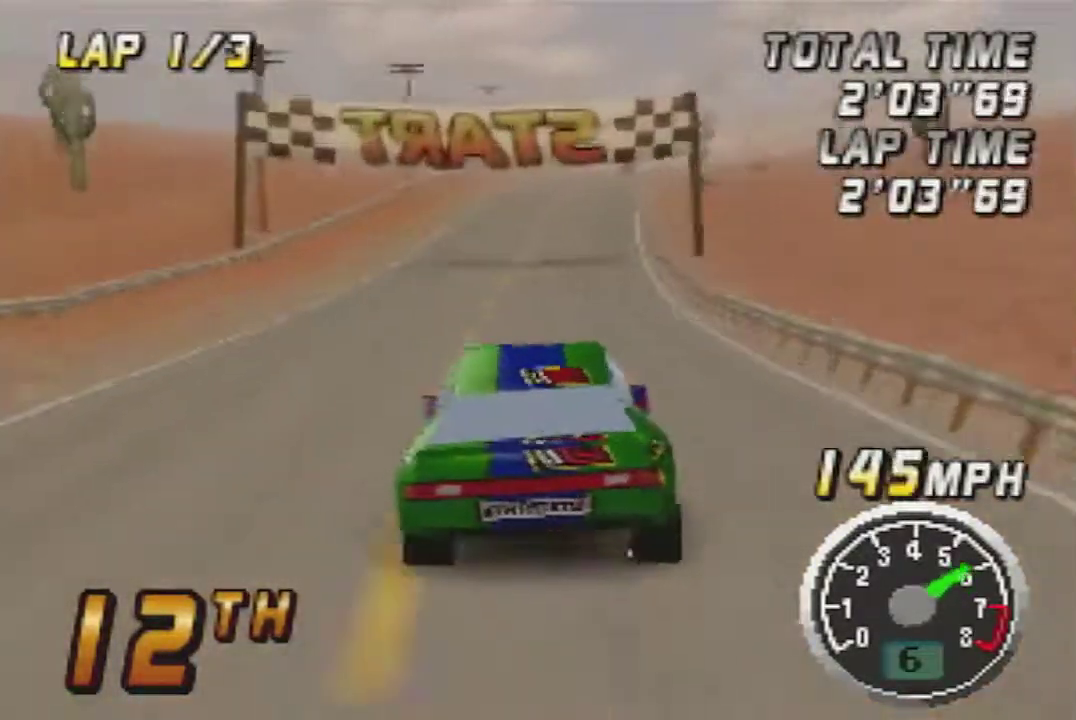
{"buttons": ["A"], "left_stick": "center", "events": [[67, "A", "down"], [250, "A", "up"], [350, "A", "down"]]}
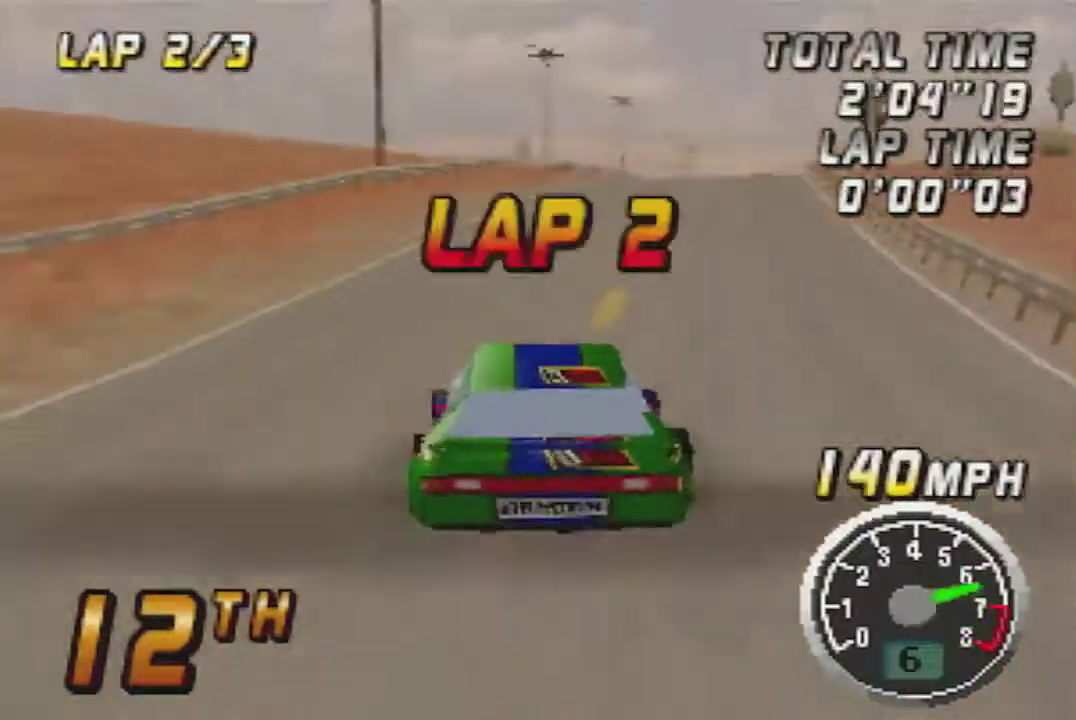
{"buttons": [], "left_stick": "left", "events": [[283, "A", "up"], [417, "A", "down"], [483, "left_stick", "left"], [500, "A", "up"]]}
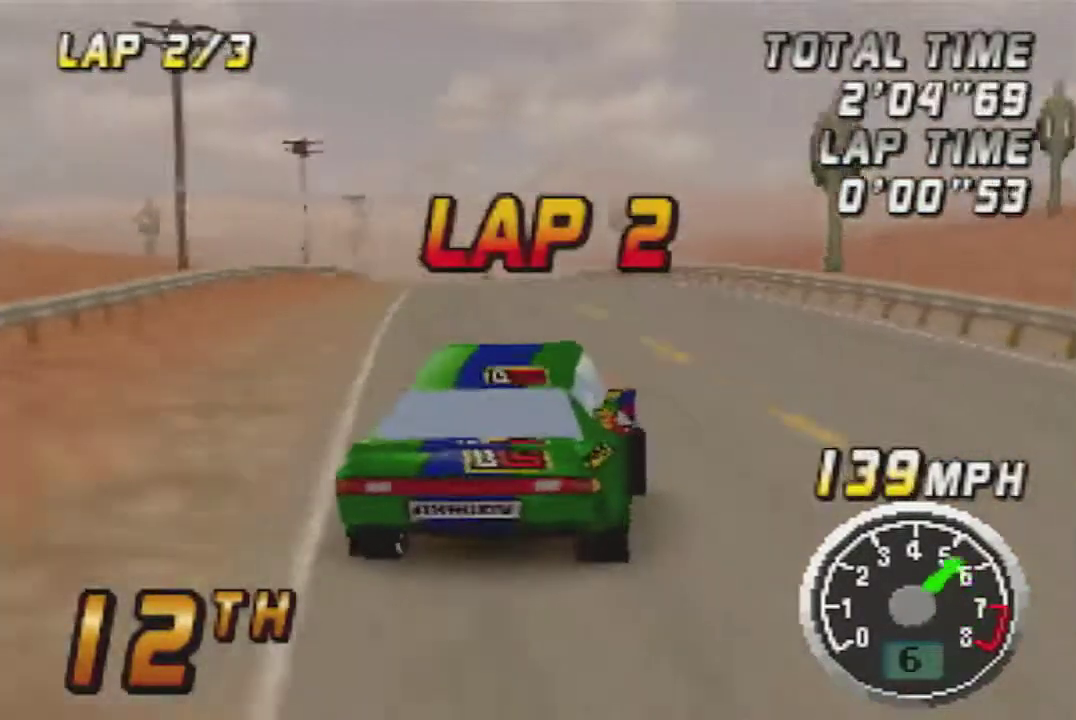
{"buttons": [], "left_stick": "left", "events": [[33, "left_stick", "center"], [167, "A", "down"], [250, "A", "up"], [383, "A", "down"], [450, "left_stick", "left"], [467, "A", "up"]]}
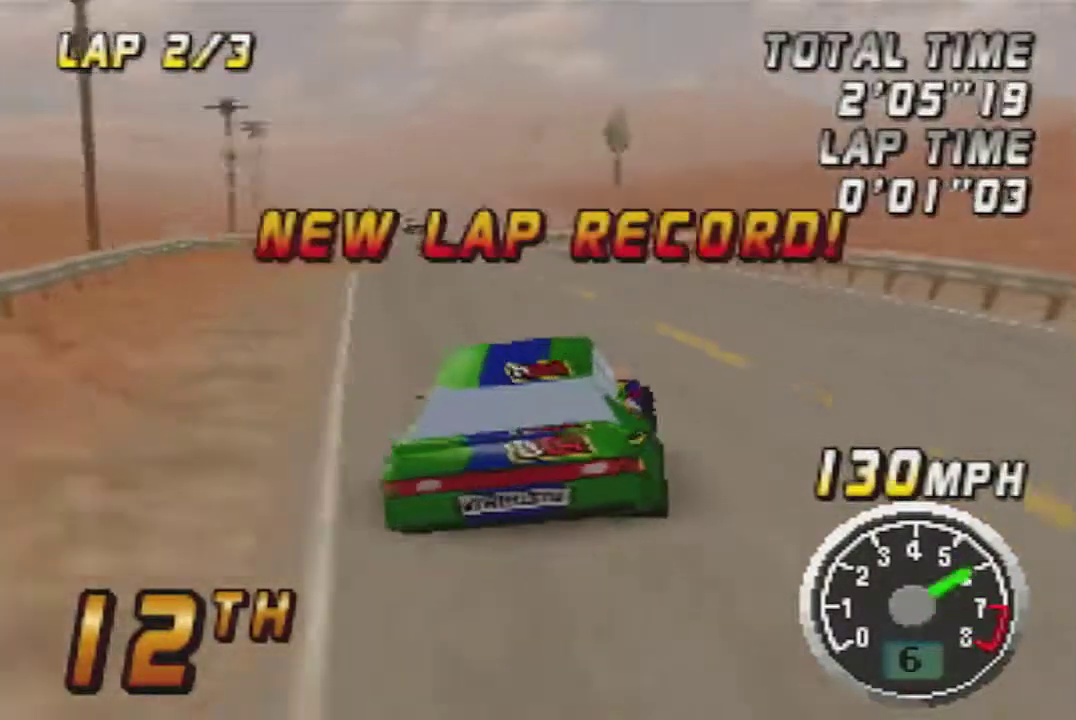
{"buttons": [], "left_stick": "center", "events": [[33, "left_stick", "center"], [133, "A", "down"], [200, "left_stick", "right"], [283, "A", "up"], [417, "A", "down"], [467, "left_stick", "center"], [500, "A", "up"]]}
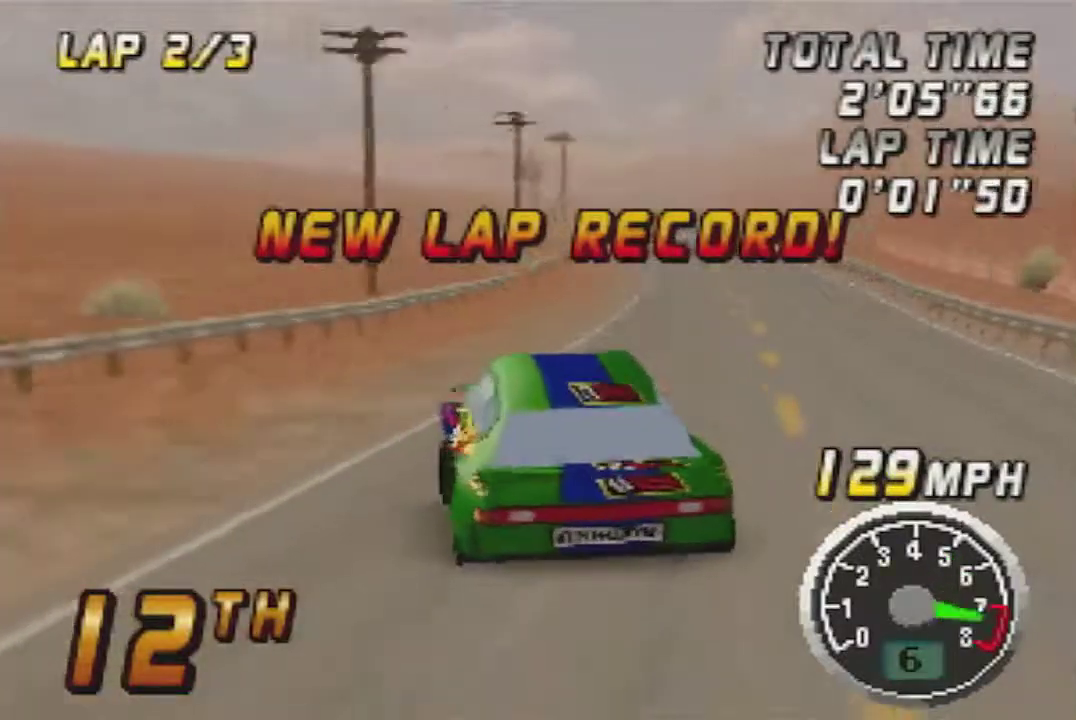
{"buttons": ["A"], "left_stick": "center", "events": [[167, "A", "down"], [233, "left_stick", "right"], [283, "A", "up"], [417, "A", "down"], [467, "left_stick", "center"]]}
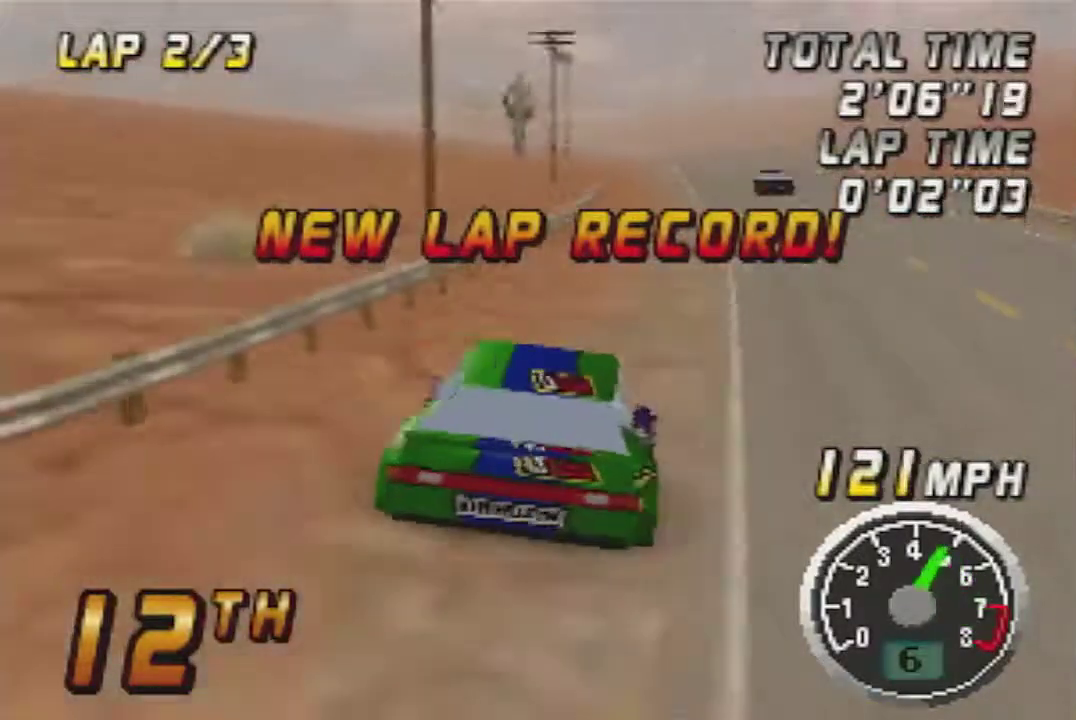
{"buttons": ["A"], "left_stick": "left", "events": [[67, "A", "up"], [133, "left_stick", "left"], [200, "A", "down"], [283, "A", "up"], [283, "left_stick", "center"], [417, "A", "down"], [467, "left_stick", "left"]]}
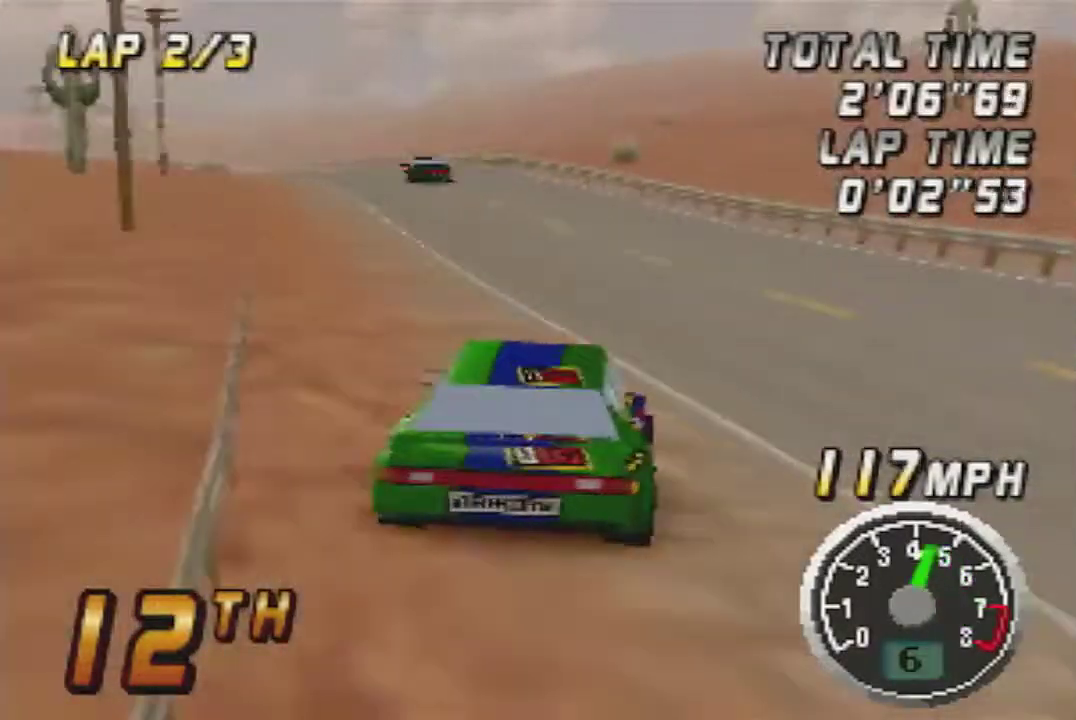
{"buttons": ["A"], "left_stick": "center", "events": [[67, "A", "up"], [67, "left_stick", "center"], [167, "A", "down"]]}
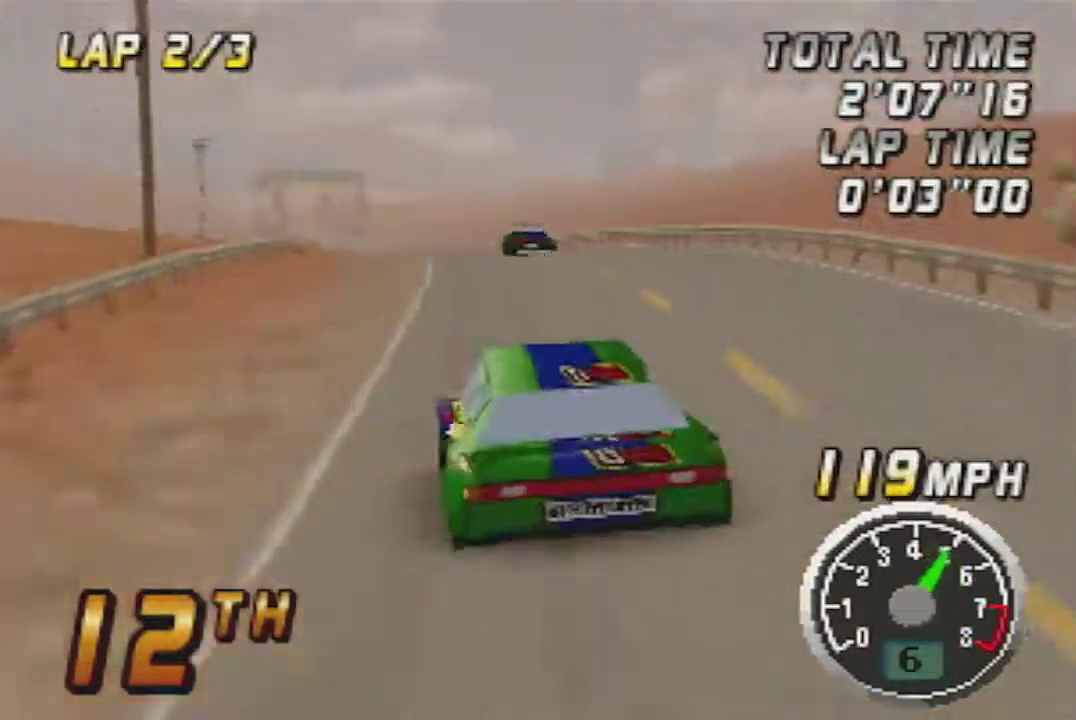
{"buttons": ["A"], "left_stick": "right", "events": [[33, "A", "up"], [383, "left_stick", "right"], [417, "A", "down"]]}
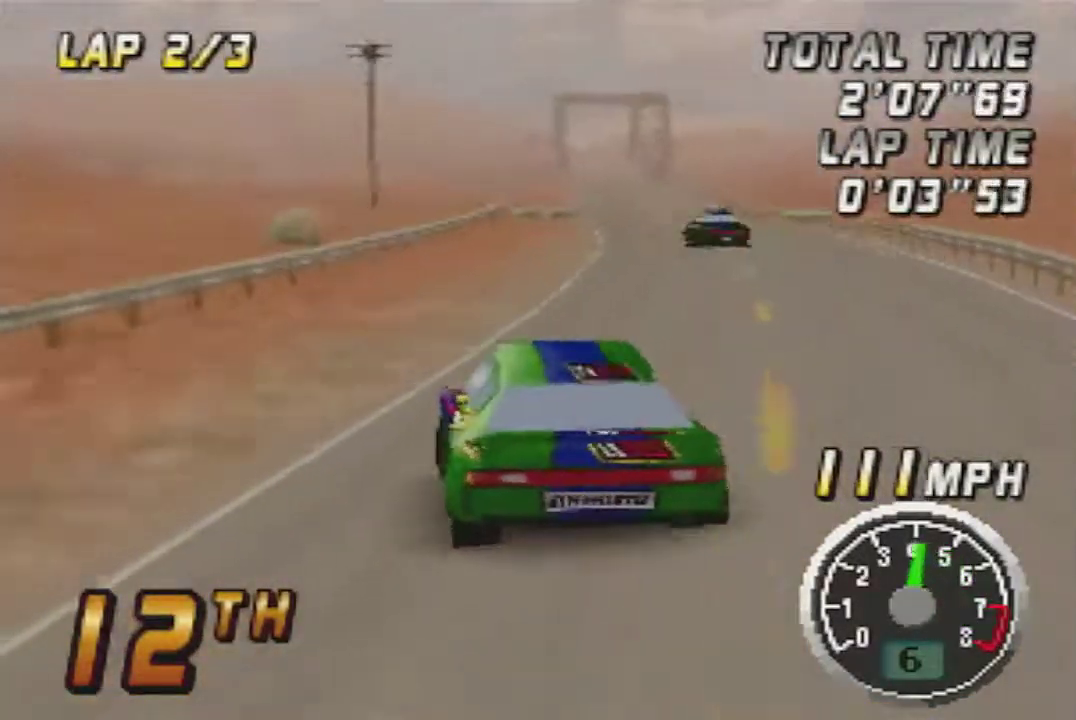
{"buttons": ["A"], "left_stick": "center", "events": [[133, "A", "up"], [133, "left_stick", "center"], [283, "A", "down"], [283, "left_stick", "left"], [467, "left_stick", "center"]]}
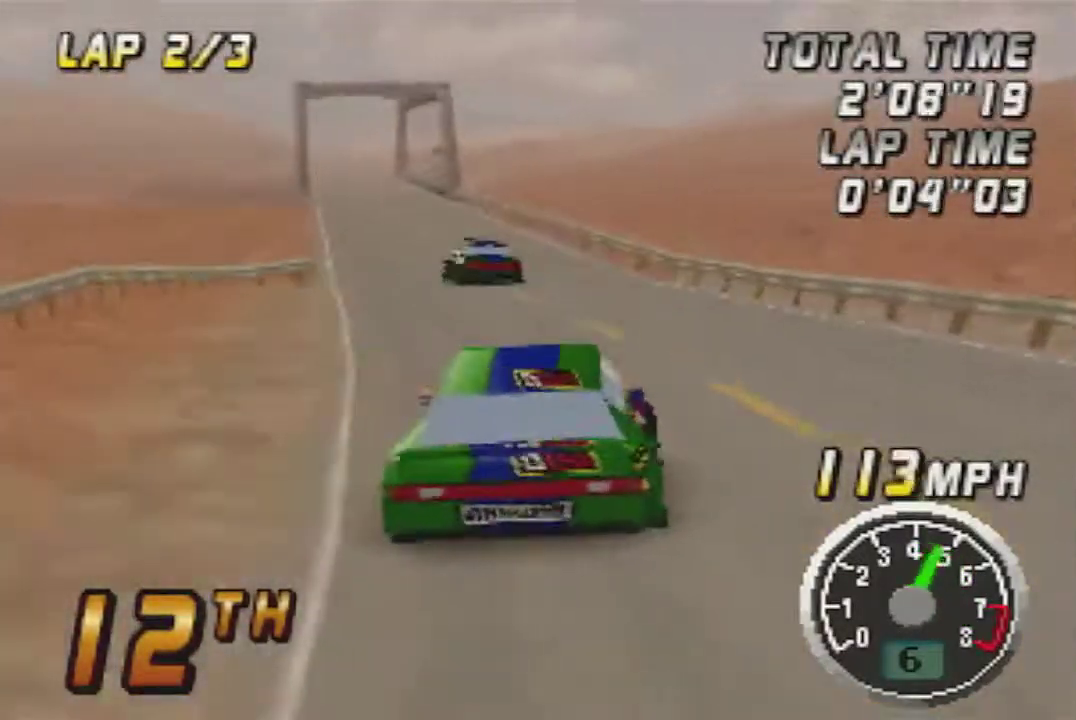
{"buttons": ["A"], "left_stick": "center", "events": [[250, "A", "up"], [433, "A", "down"]]}
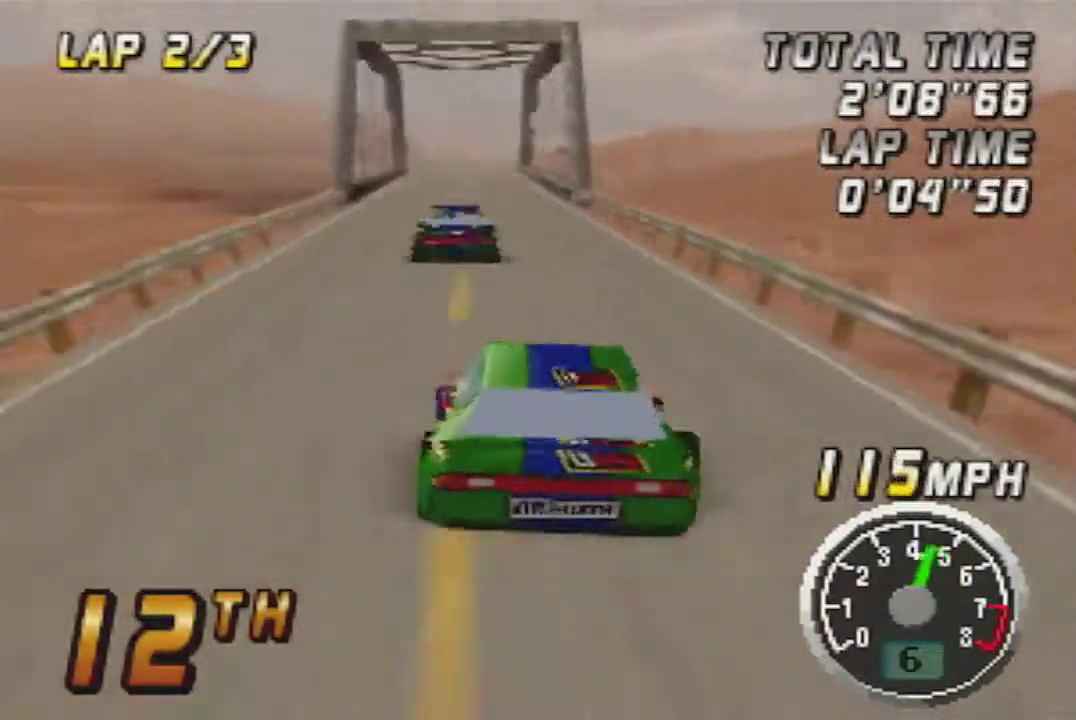
{"buttons": ["A"], "left_stick": "center", "events": [[33, "A", "up"], [133, "A", "down"], [217, "left_stick", "right"], [283, "A", "up"], [333, "left_stick", "center"], [433, "A", "down"]]}
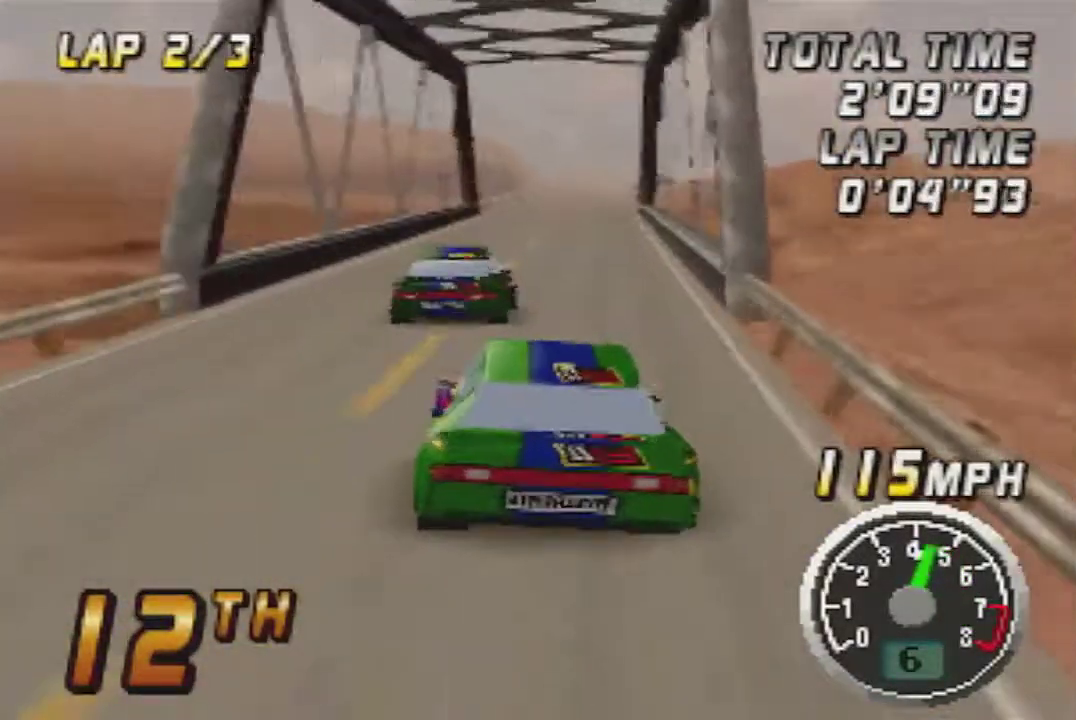
{"buttons": [], "left_stick": "left", "events": [[33, "A", "up"], [200, "A", "down"], [200, "left_stick", "right"], [283, "A", "up"], [283, "left_stick", "center"], [433, "left_stick", "left"]]}
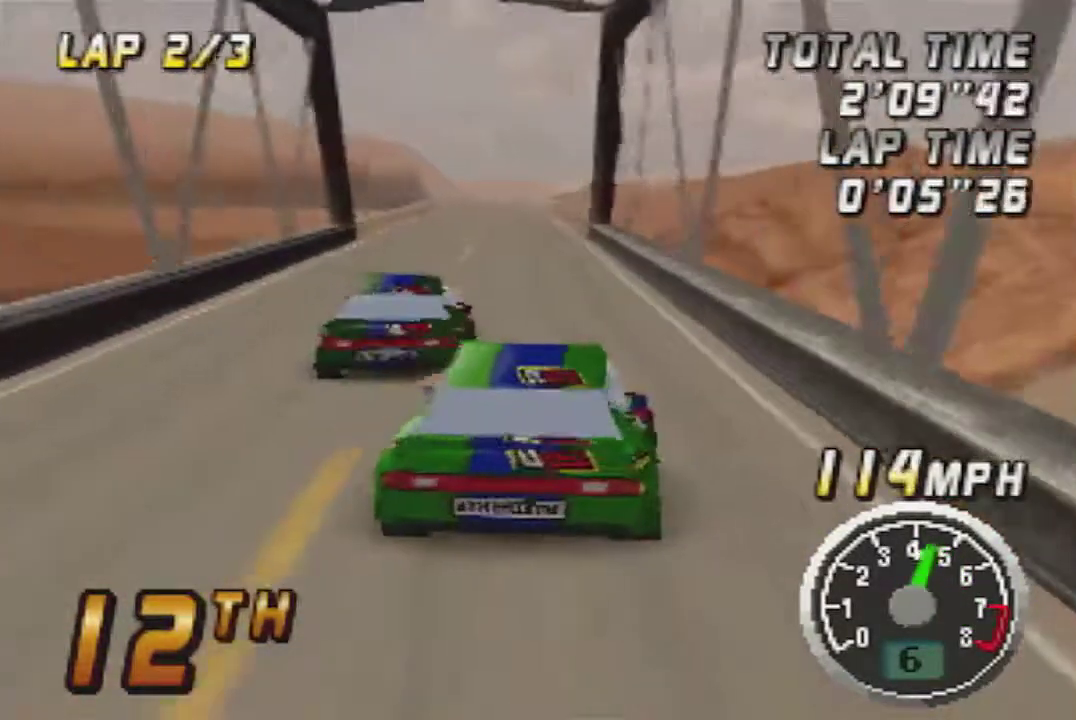
{"buttons": ["A"], "left_stick": "center", "events": [[100, "left_stick", "center"], [367, "A", "down"]]}
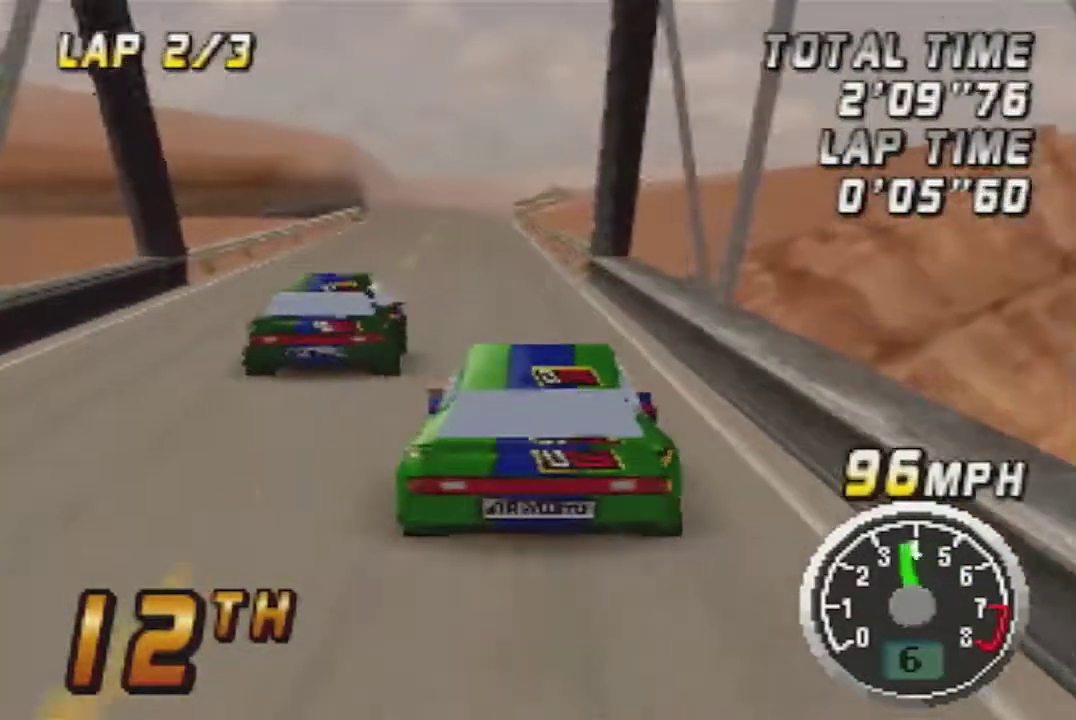
{"buttons": ["A"], "left_stick": "center", "events": [[33, "left_stick", "left"], [100, "left_stick", "center"], [267, "left_stick", "right"], [400, "left_stick", "center"]]}
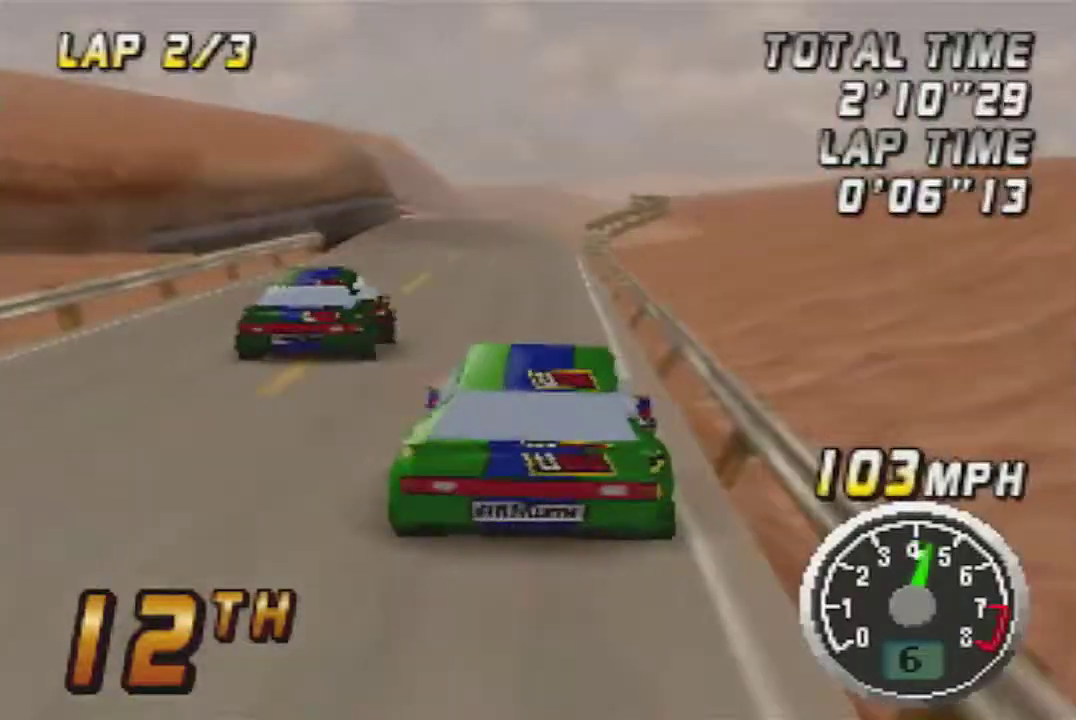
{"buttons": ["A"], "left_stick": "center", "events": [[67, "left_stick", "left"], [117, "left_stick", "center"], [317, "A", "up"], [467, "A", "down"]]}
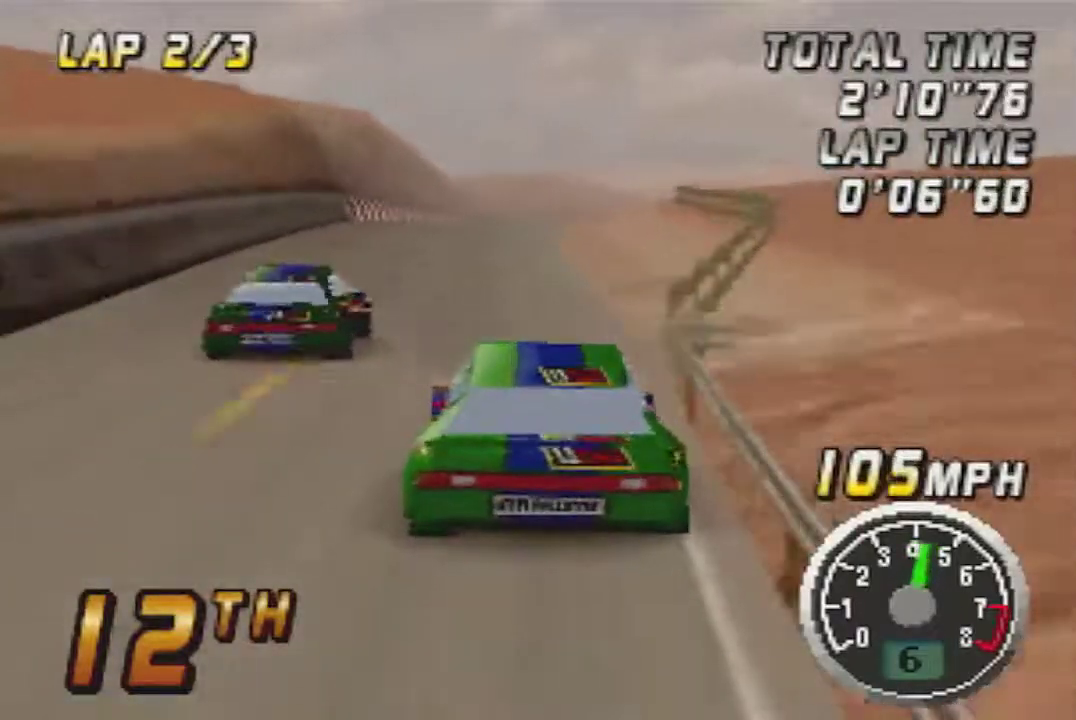
{"buttons": ["A"], "left_stick": "center", "events": [[250, "A", "up"], [367, "A", "down"]]}
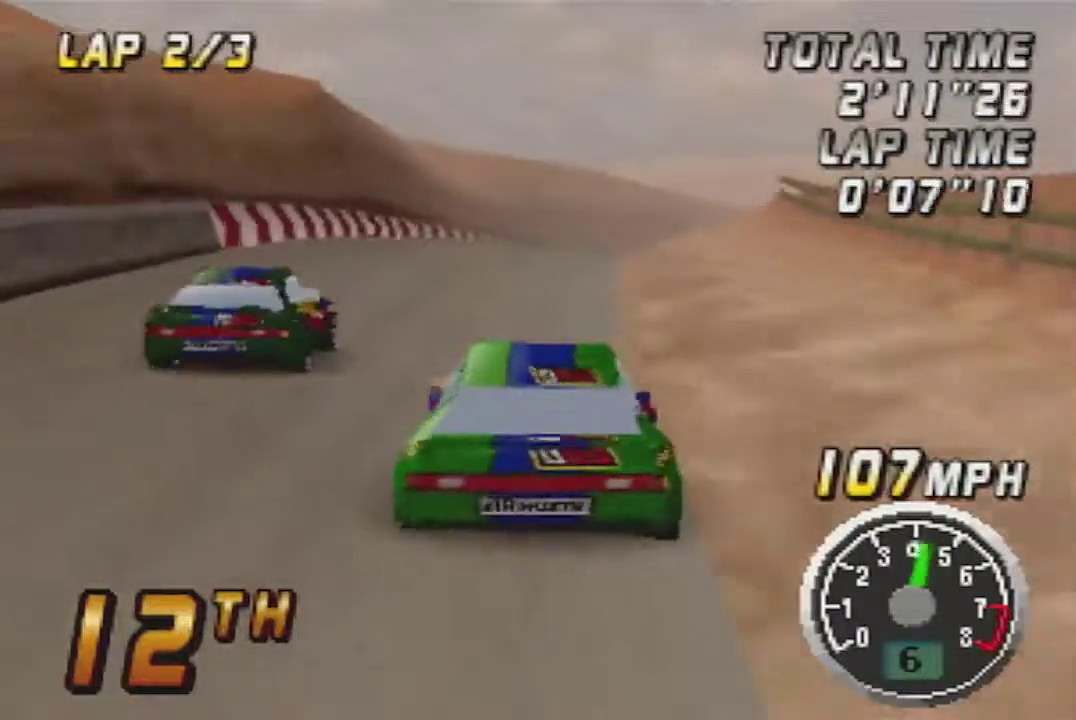
{"buttons": ["A"], "left_stick": "center", "events": [[33, "A", "up"], [150, "A", "down"], [283, "A", "up"], [467, "A", "down"]]}
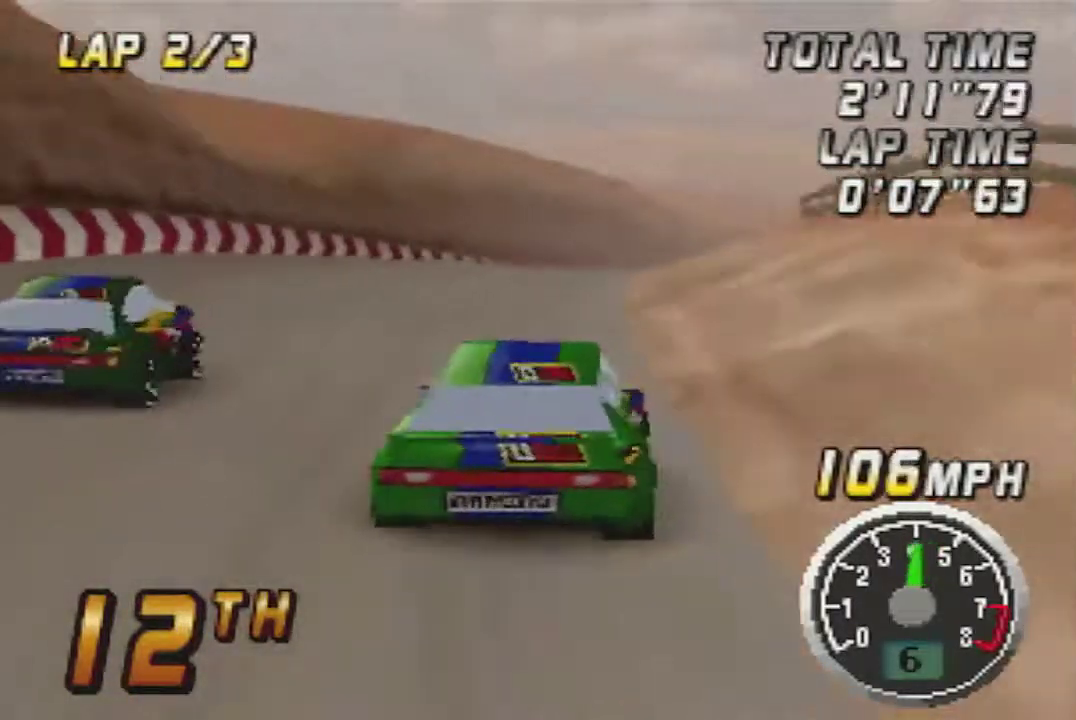
{"buttons": [], "left_stick": "center", "events": [[83, "A", "up"], [317, "left_stick", "right"], [433, "left_stick", "center"]]}
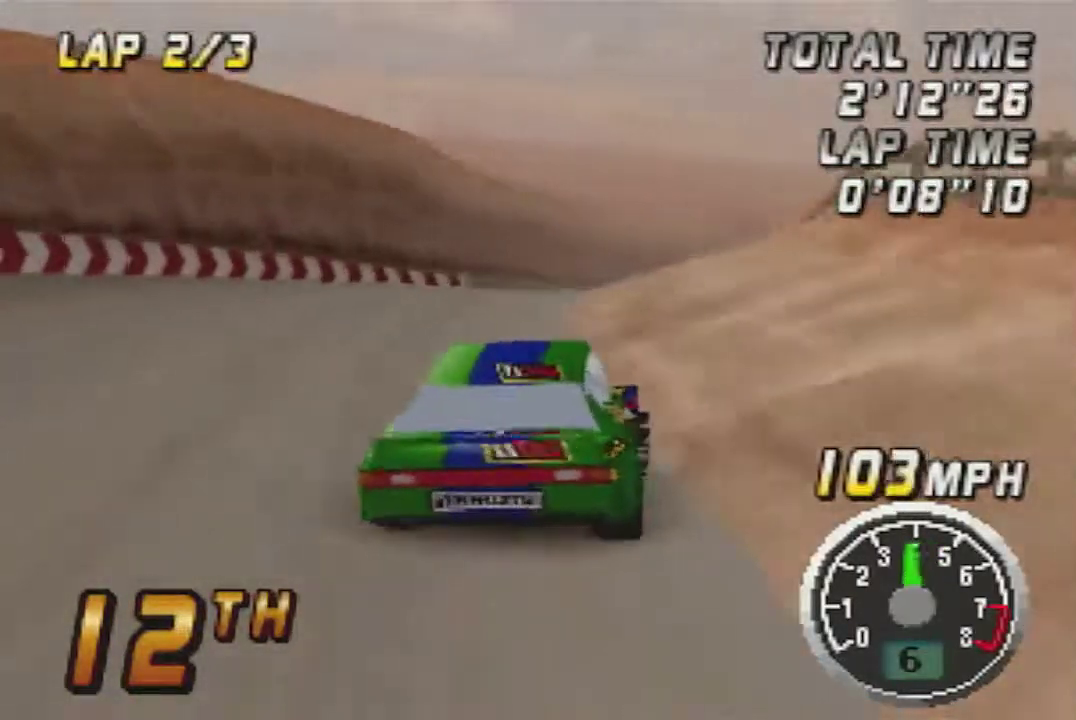
{"buttons": [], "left_stick": "right", "events": [[33, "A", "down"], [150, "A", "up"], [433, "left_stick", "right"]]}
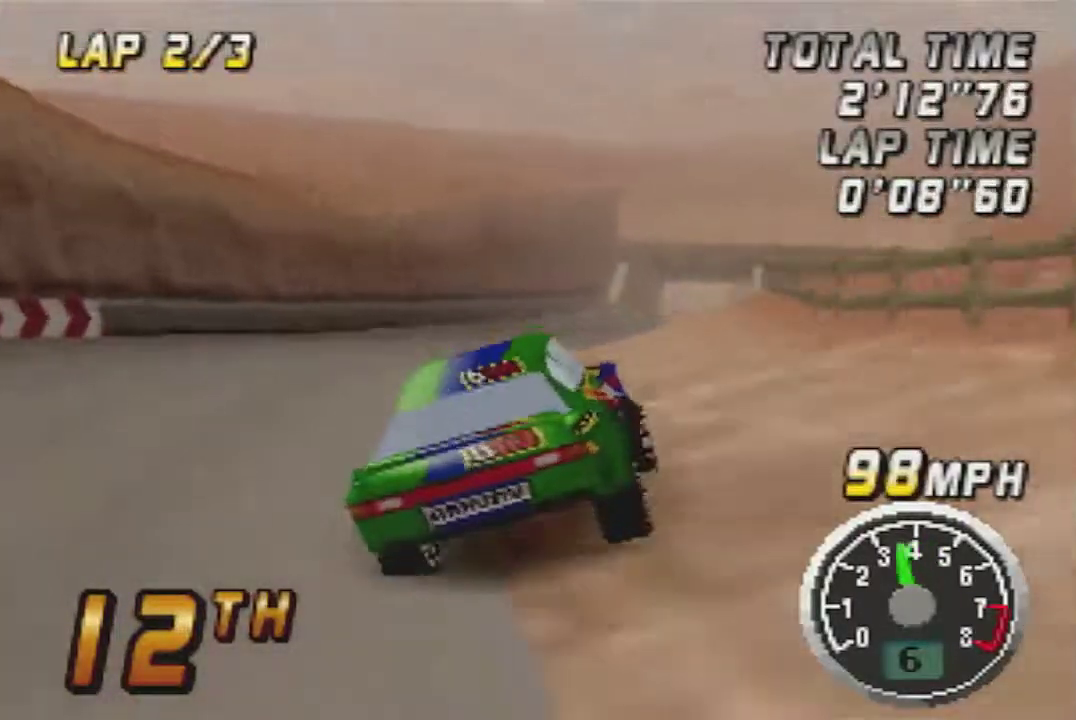
{"buttons": [], "left_stick": "left", "events": [[33, "left_stick", "center"], [200, "left_stick", "right"], [267, "left_stick", "center"], [367, "A", "down"], [400, "left_stick", "left"], [500, "A", "up"]]}